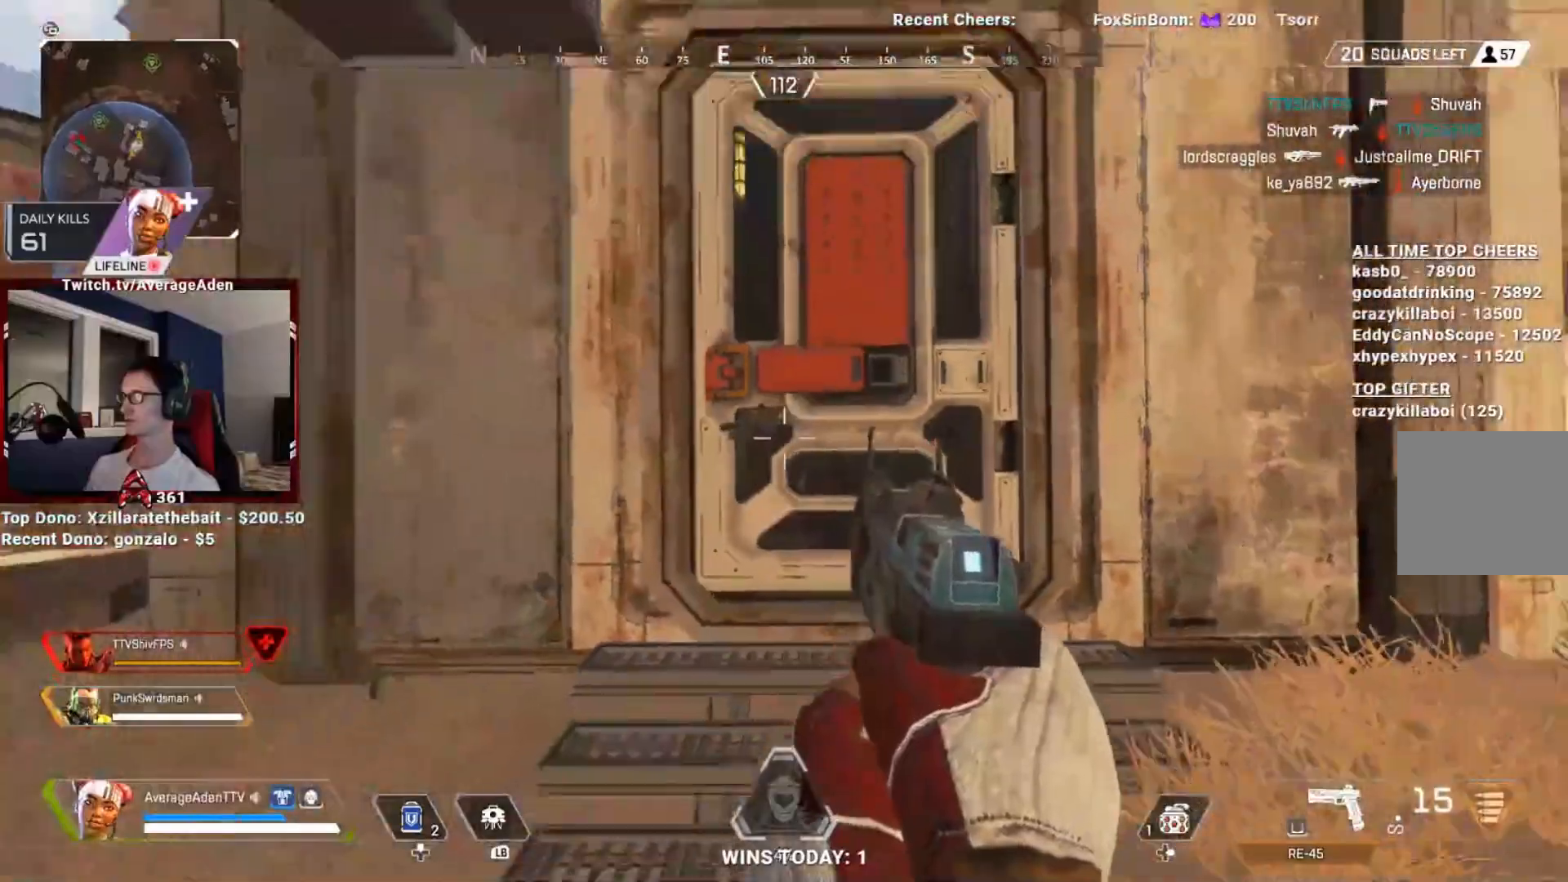
Gameplay with a controller (Xbox layout); each line is a JSON object with the inputs held at the frame after it. "events" lists button and stick changes between this image and that frame as [ms after this image, input, new state], when the widget could be followed in between.
{"buttons": [], "left_stick": "down", "right_stick": "center", "events": []}
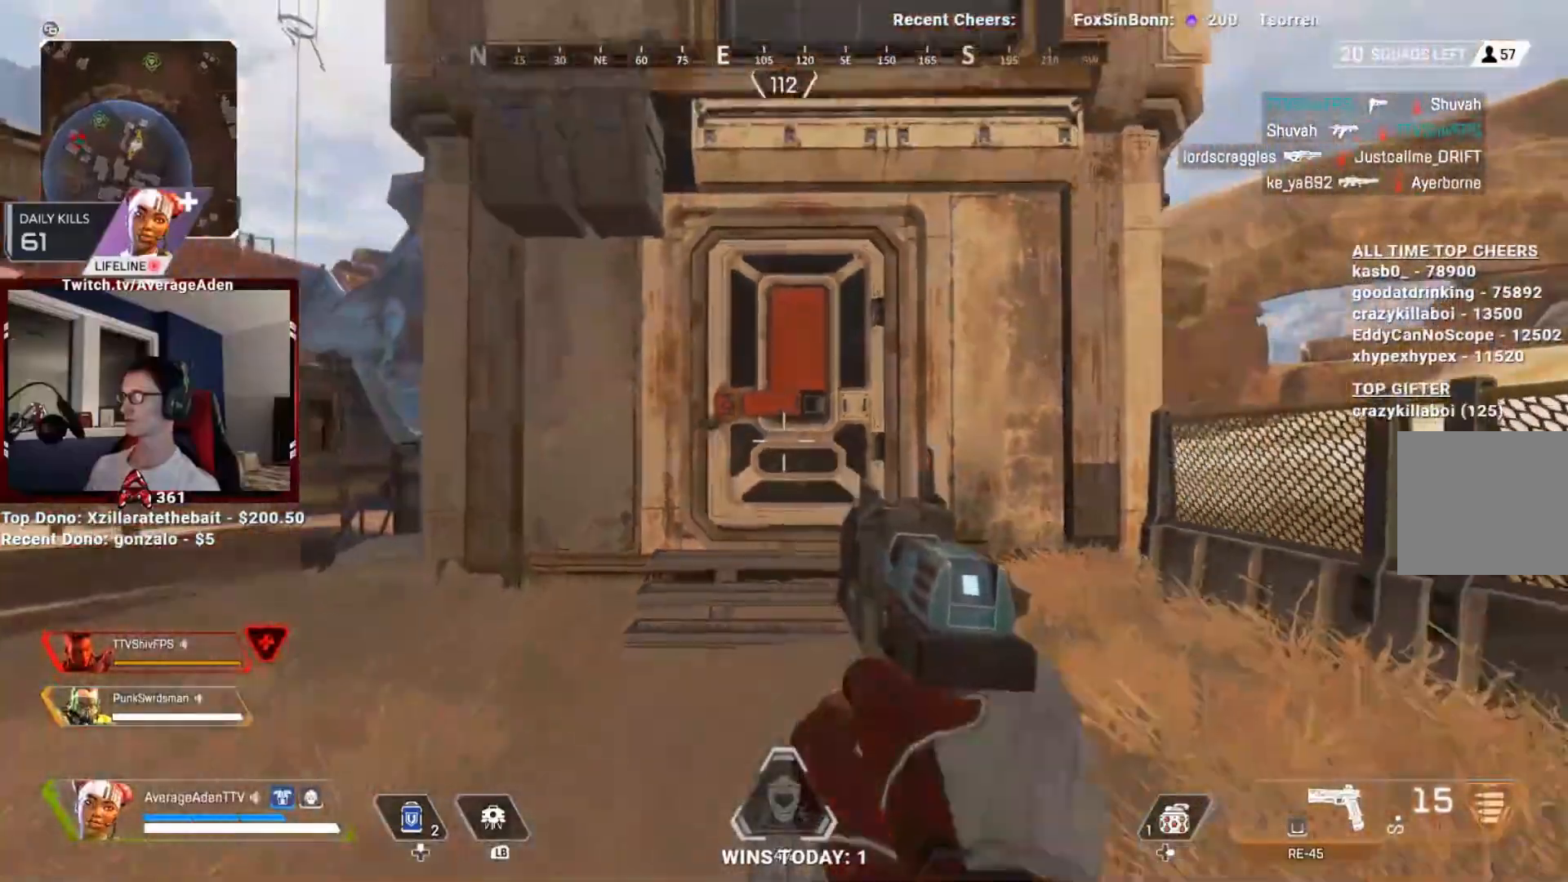
{"buttons": [], "left_stick": "down", "right_stick": "center", "events": []}
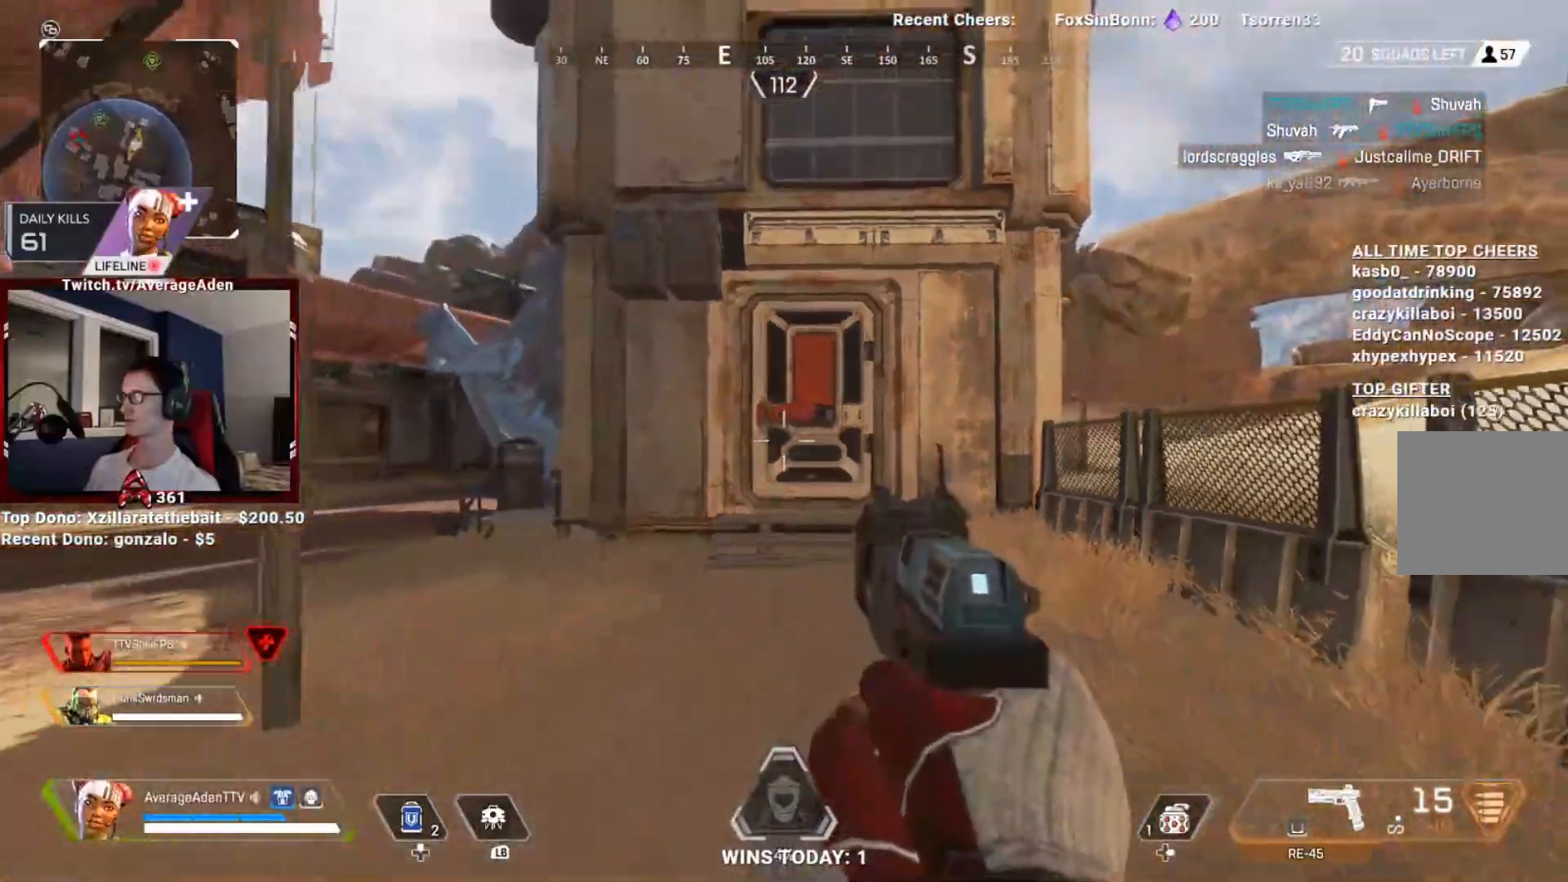
{"buttons": [], "left_stick": "down", "right_stick": "center", "events": []}
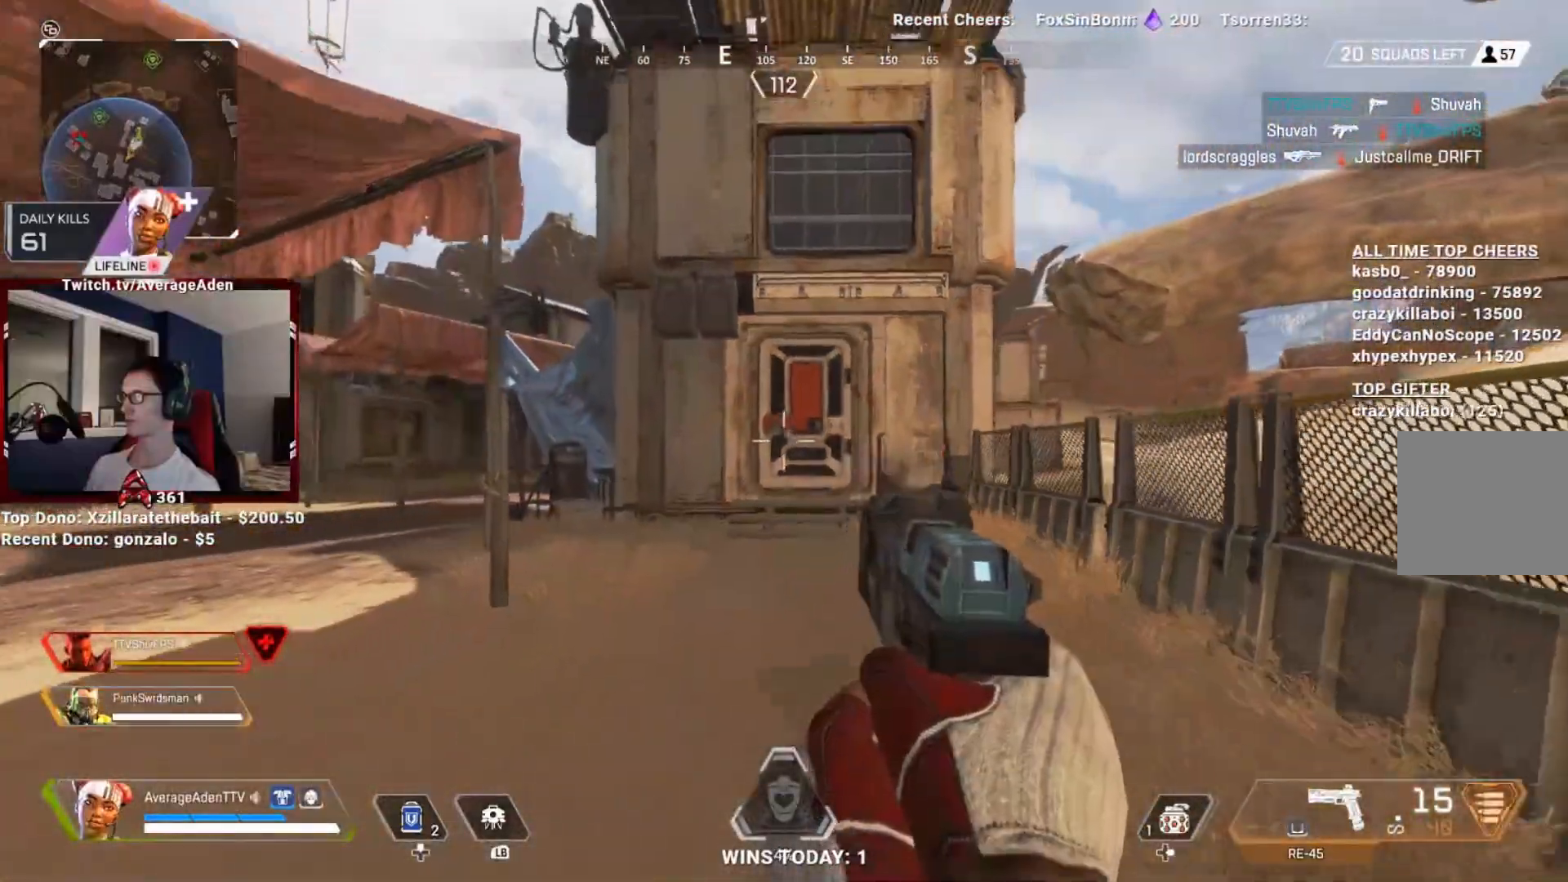
{"buttons": [], "left_stick": "down-left", "right_stick": "center", "events": [[83, "left_stick", "down-left"]]}
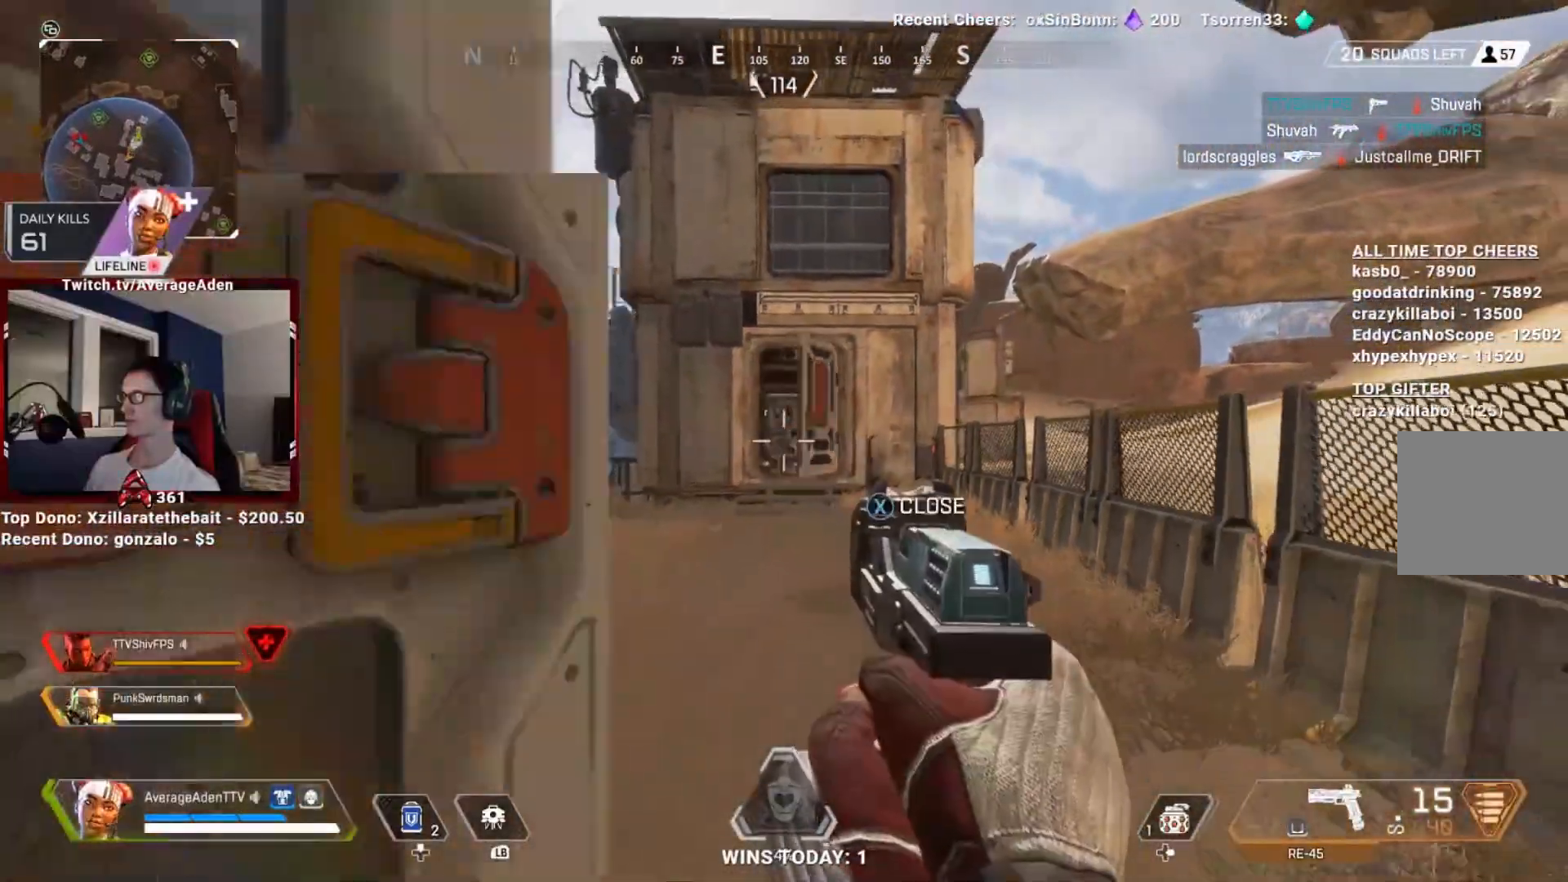
{"buttons": ["L2", "R2"], "left_stick": "up", "right_stick": "center", "events": [[34, "left_stick", "up-left"], [184, "left_stick", "up-right"], [200, "L2", "down"], [301, "R2", "down"], [334, "right_stick", "left"], [367, "left_stick", "up-left"], [434, "right_stick", "center"], [451, "left_stick", "up"]]}
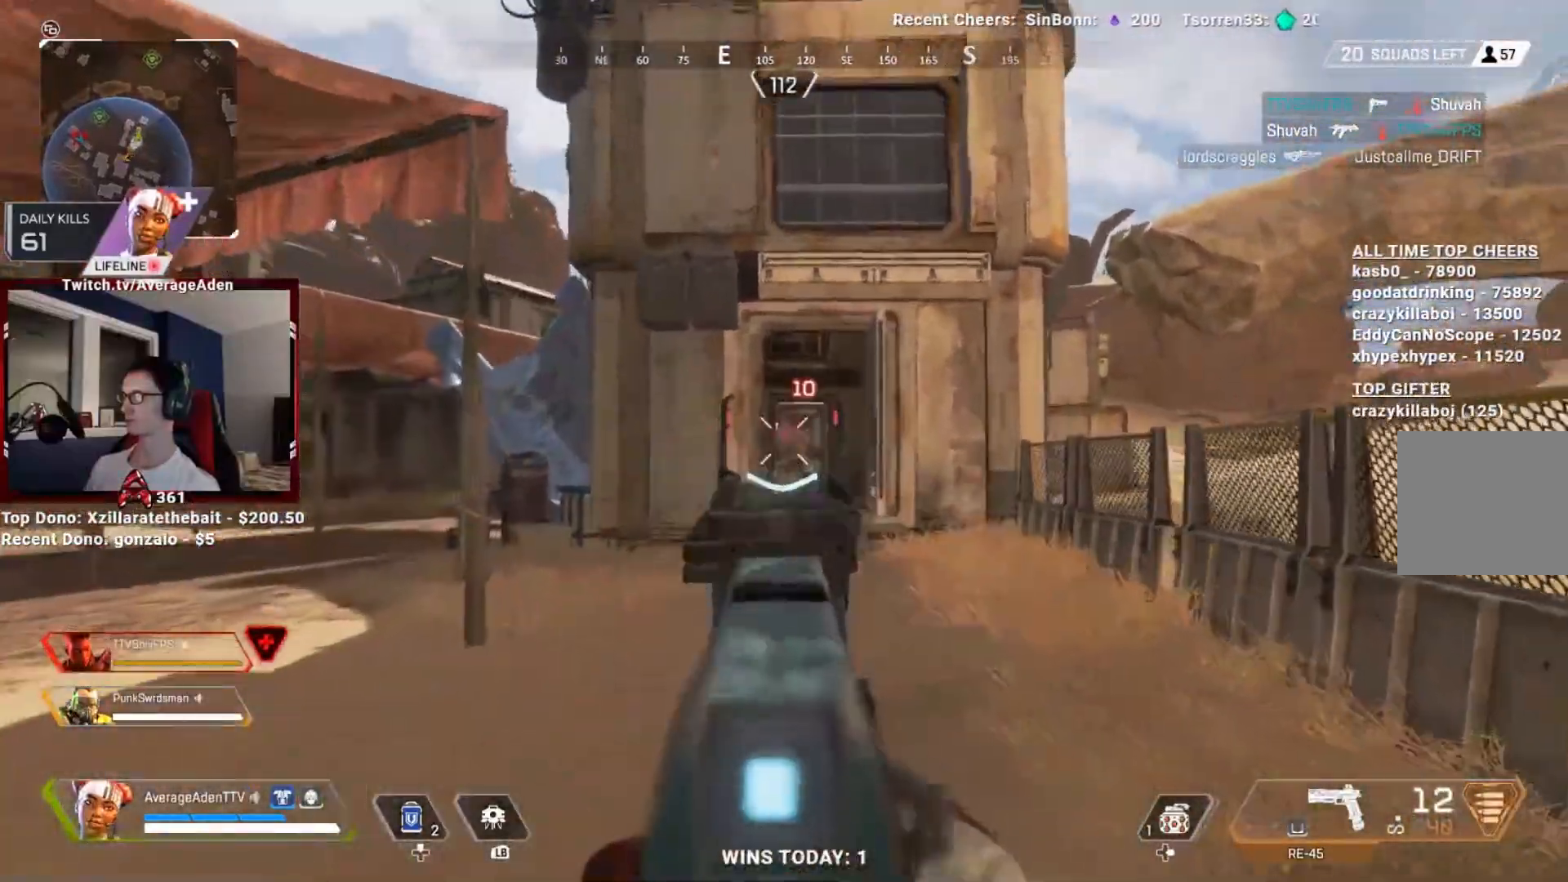
{"buttons": ["L2", "R2"], "left_stick": "up-right", "right_stick": "down-left", "events": [[83, "right_stick", "down"], [367, "left_stick", "up-right"], [500, "right_stick", "down-left"]]}
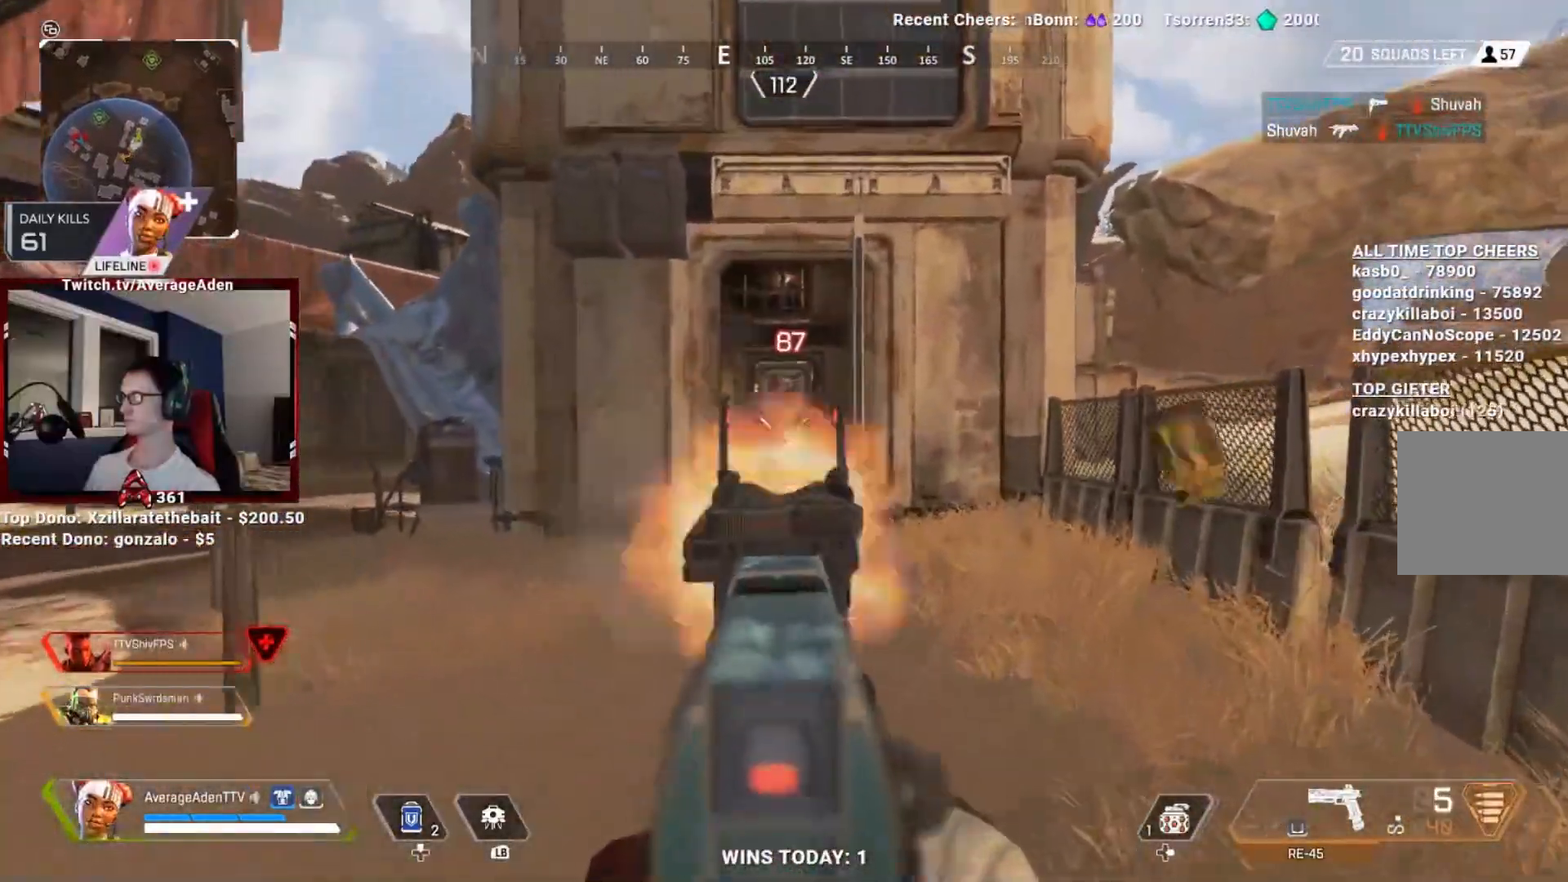
{"buttons": ["L3"], "left_stick": "up", "right_stick": "center", "events": [[167, "right_stick", "center"], [184, "left_stick", "up"], [284, "L2", "up"], [334, "R2", "up"], [334, "X", "down"], [384, "X", "up"], [451, "L3", "down"]]}
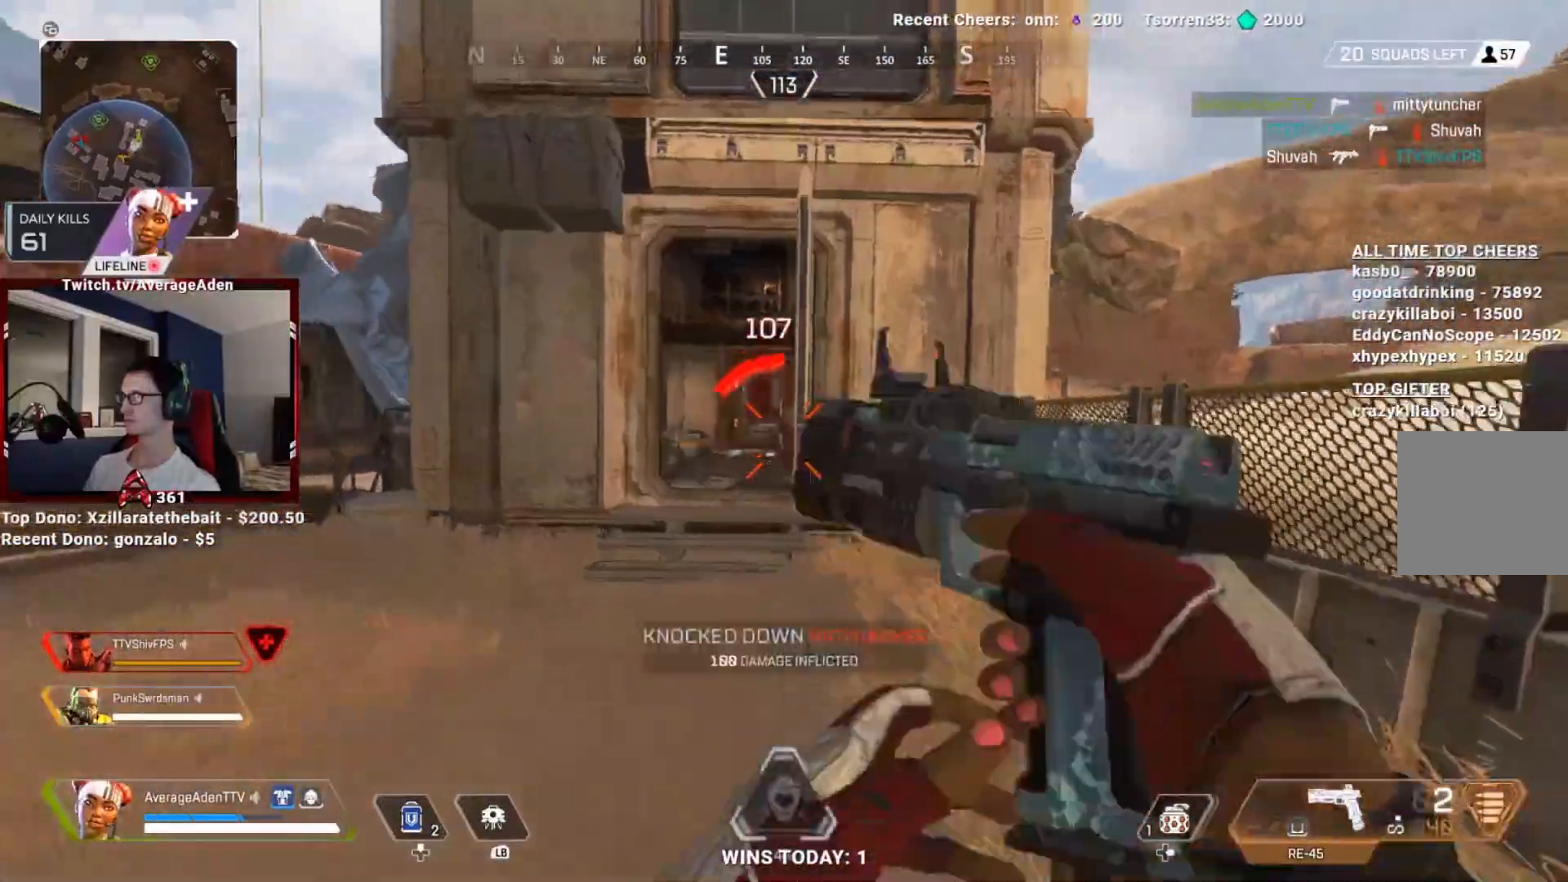
{"buttons": [], "left_stick": "up", "right_stick": "center", "events": [[50, "L3", "up"], [100, "right_stick", "down-left"], [133, "L3", "down"], [167, "right_stick", "center"], [233, "L3", "up"], [283, "L3", "down"], [367, "R3", "down"], [400, "L3", "up"], [467, "R3", "up"]]}
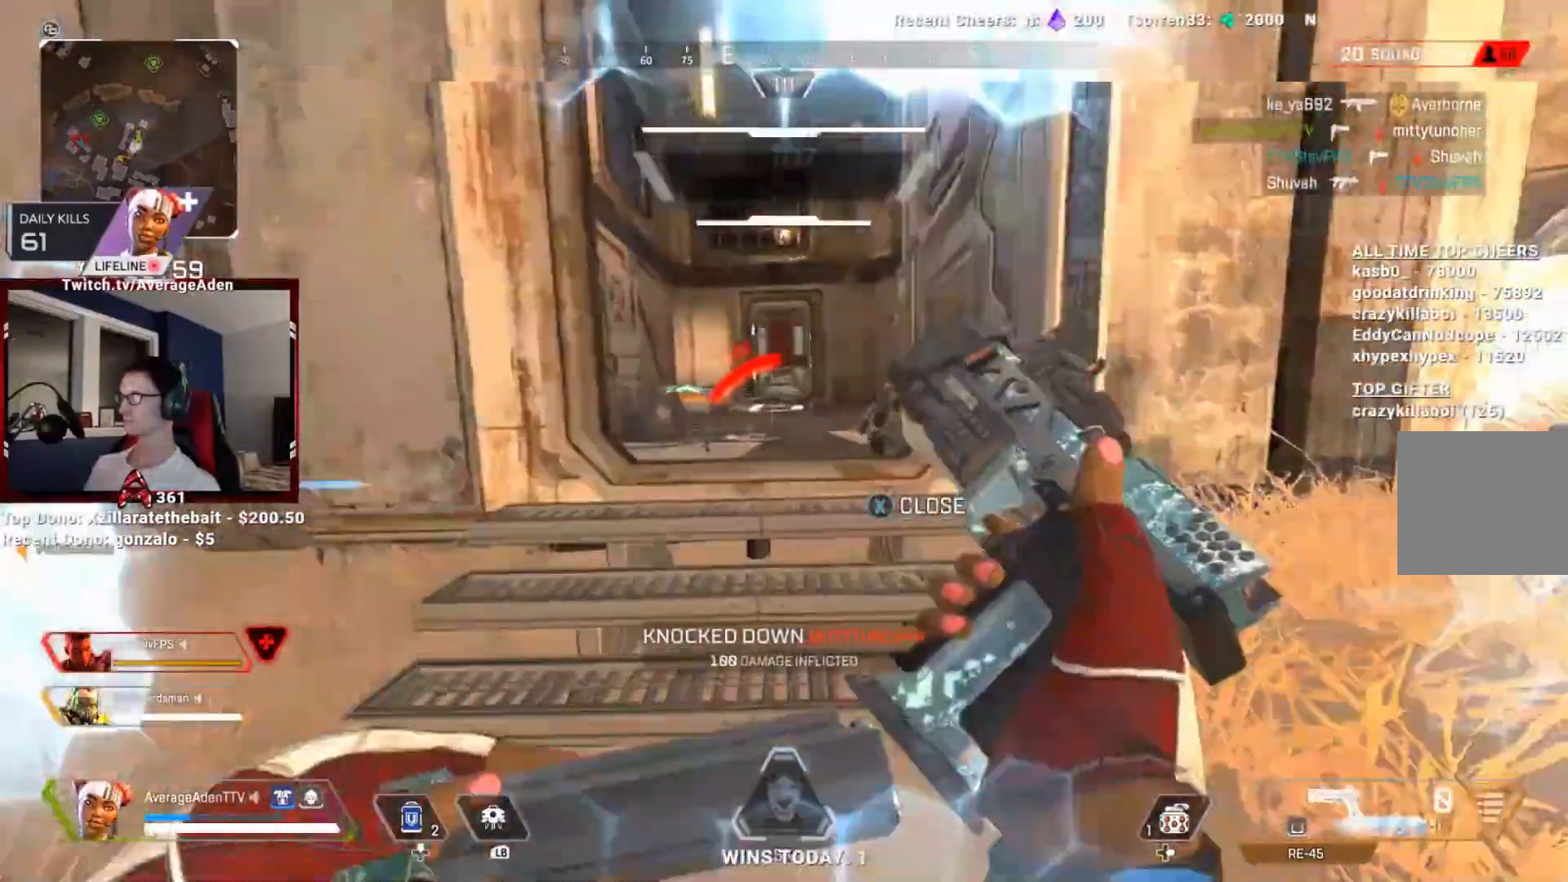
{"buttons": [], "left_stick": "left", "right_stick": "right", "events": [[67, "right_stick", "down-right"], [84, "L3", "down"], [200, "L3", "up"], [234, "left_stick", "up-left"], [351, "right_stick", "right"], [367, "left_stick", "left"]]}
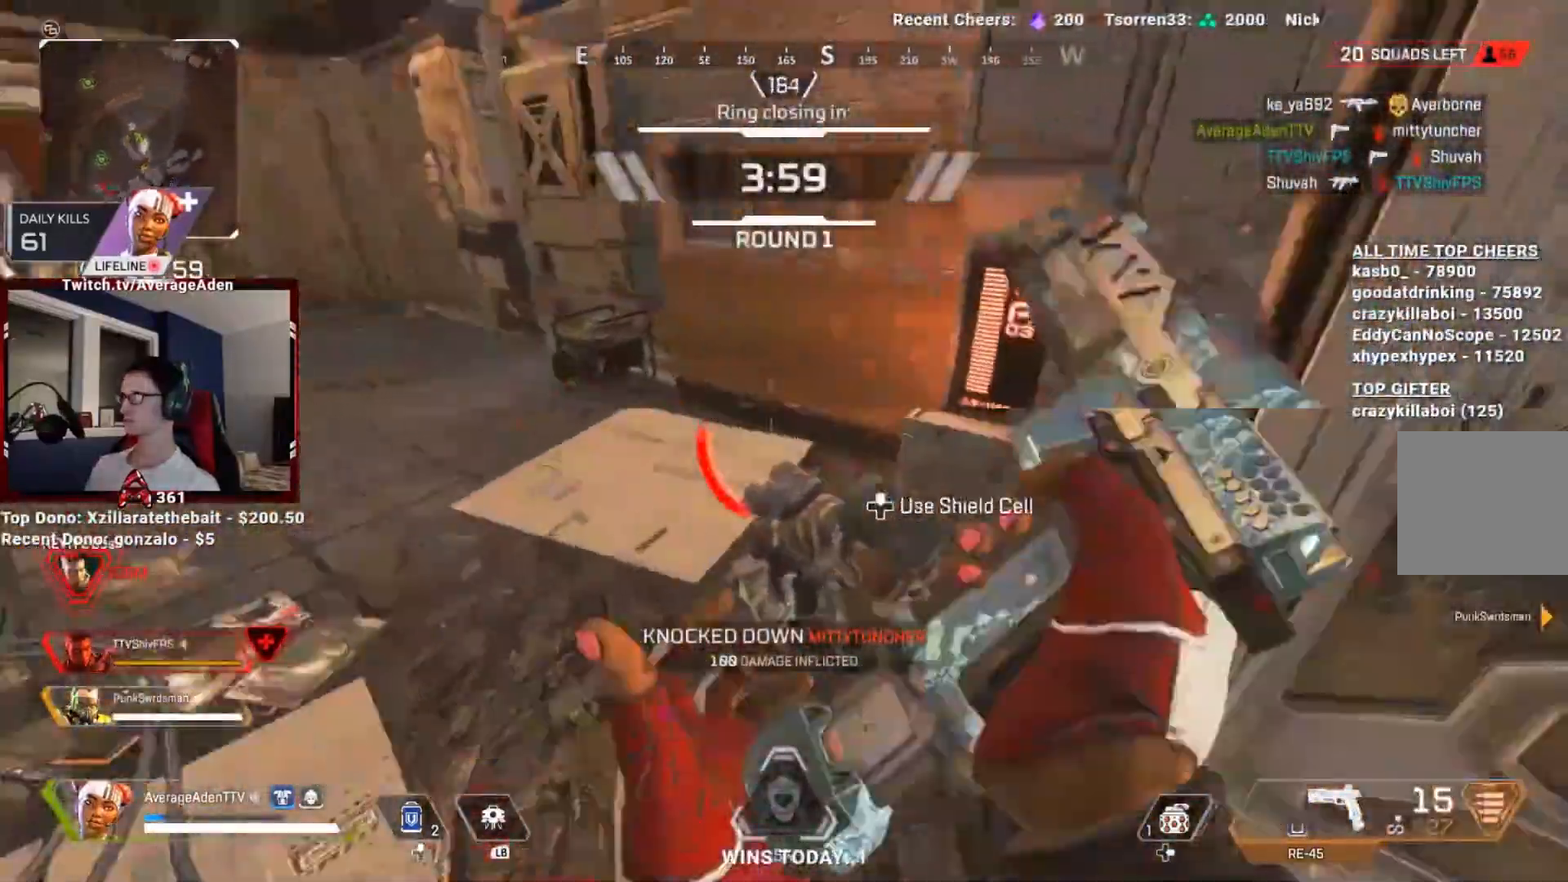
{"buttons": ["L2", "R2"], "left_stick": "center", "right_stick": "center", "events": [[83, "left_stick", "down-left"], [167, "right_stick", "center"], [217, "left_stick", "center"], [333, "L2", "down"], [383, "right_stick", "up-left"], [450, "R2", "down"], [467, "right_stick", "center"]]}
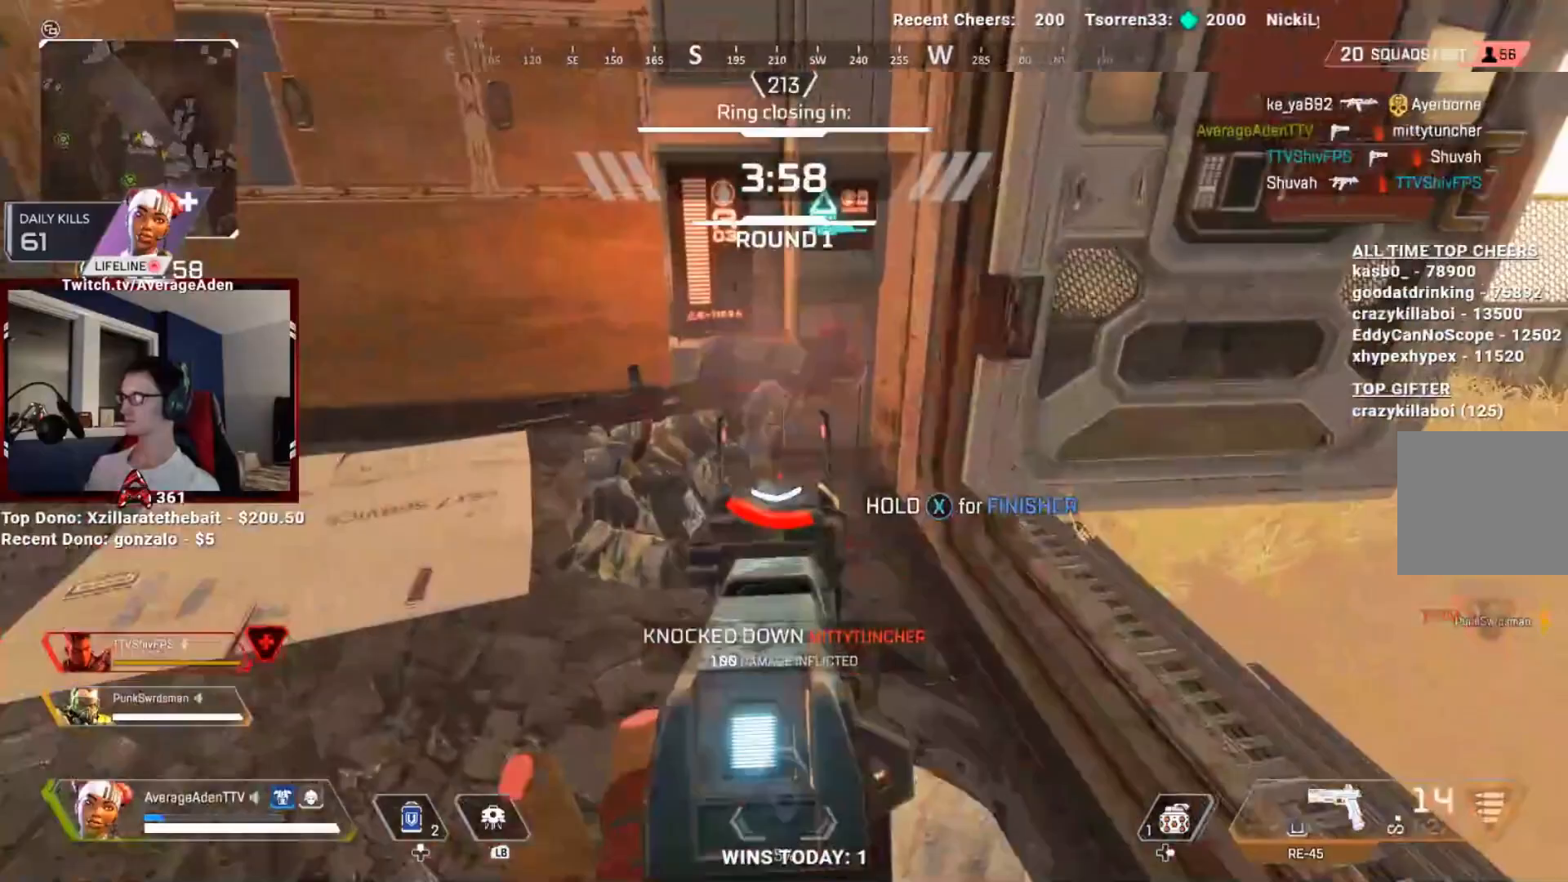
{"buttons": ["L2", "R2"], "left_stick": "center", "right_stick": "center", "events": [[150, "right_stick", "up-left"], [251, "right_stick", "down"], [501, "right_stick", "center"]]}